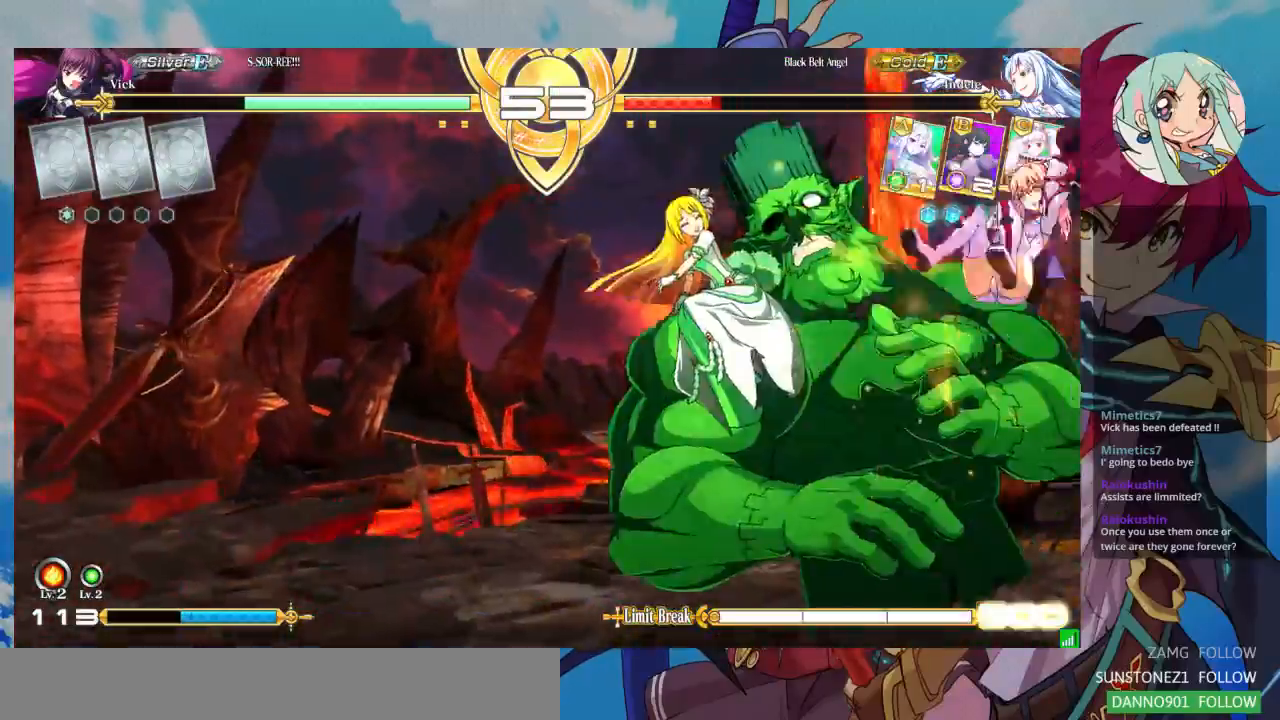
Gameplay with a controller (arcade stick); each line is a JSON object with the inputs held at the frame after it (dt_ms = milliseconds from this image to that frame). "events" lists button and stick changes between this image and that frame as [ms after this image, input, new state], when the widget could be followed in between. Not read: L3 R3.
{"dt_ms": 500, "buttons": [], "left_stick": "center", "events": [[67, "CROSS", "up"], [200, "left_stick", "center"]]}
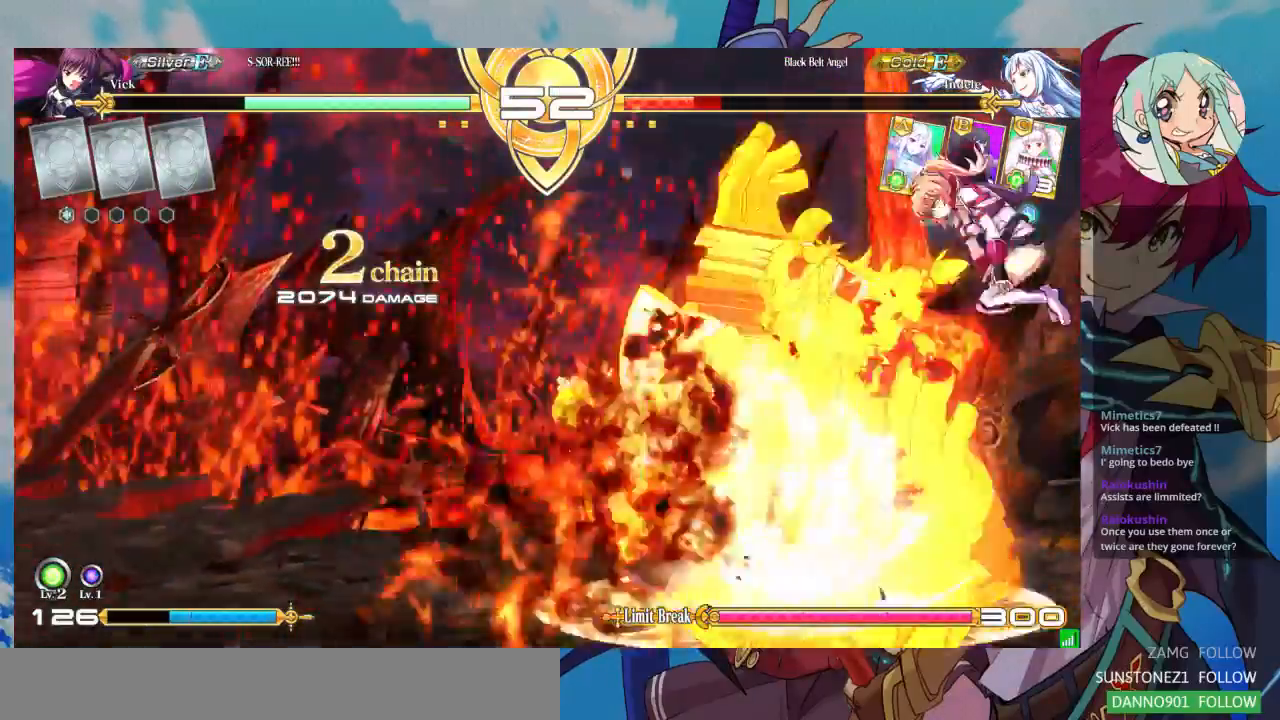
{"dt_ms": 500, "buttons": ["TRIANGLE"], "left_stick": "center", "events": [[233, "left_stick", "left"], [300, "left_stick", "center"], [367, "left_stick", "left"], [433, "left_stick", "center"], [467, "TRIANGLE", "down"]]}
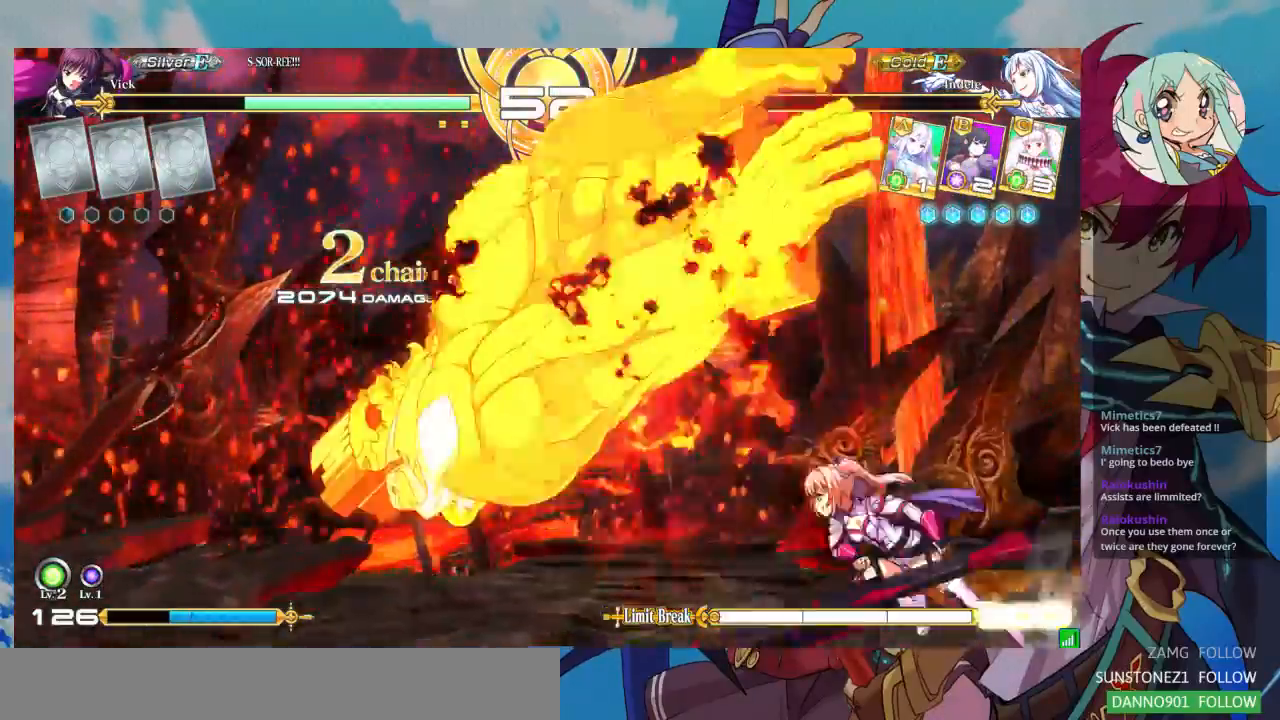
{"dt_ms": 500, "buttons": ["CROSS"], "left_stick": "center", "events": [[100, "TRIANGLE", "up"], [133, "R1", "down"], [267, "R1", "up"], [500, "CROSS", "down"]]}
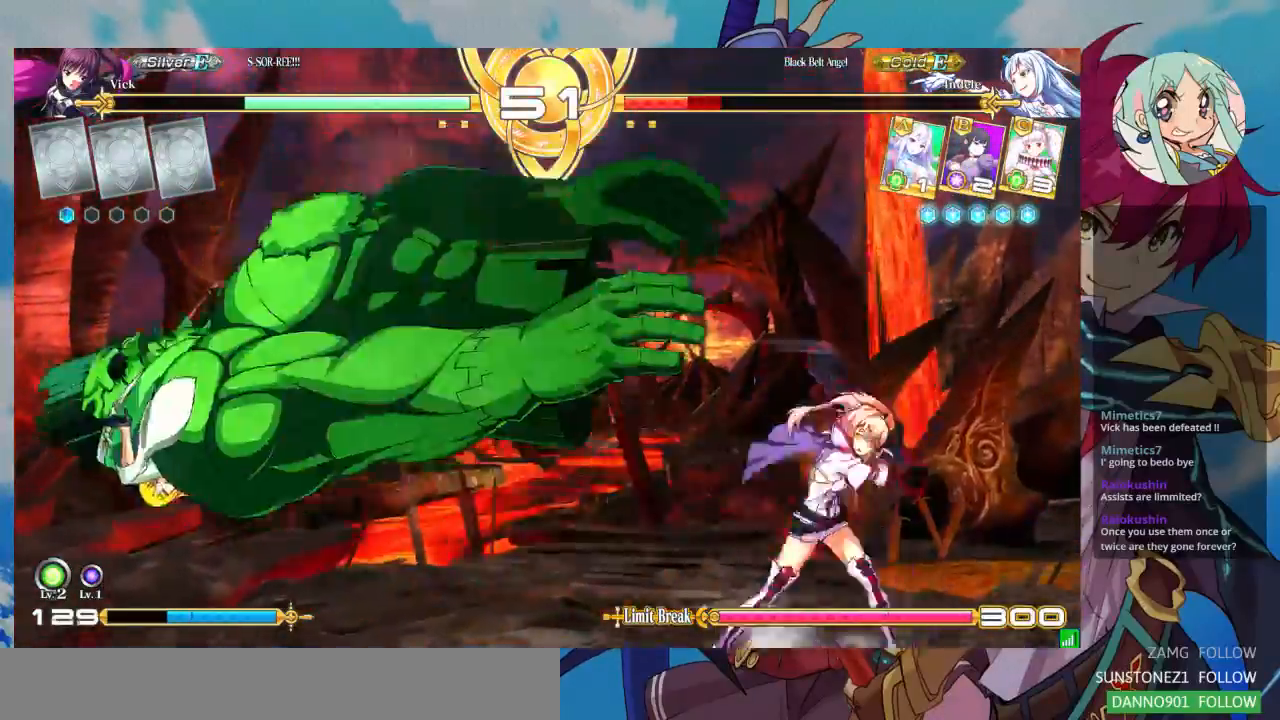
{"dt_ms": 500, "buttons": [], "left_stick": "center", "events": [[67, "CROSS", "up"], [133, "CROSS", "down"], [200, "CROSS", "up"], [267, "CROSS", "down"], [367, "CROSS", "up"]]}
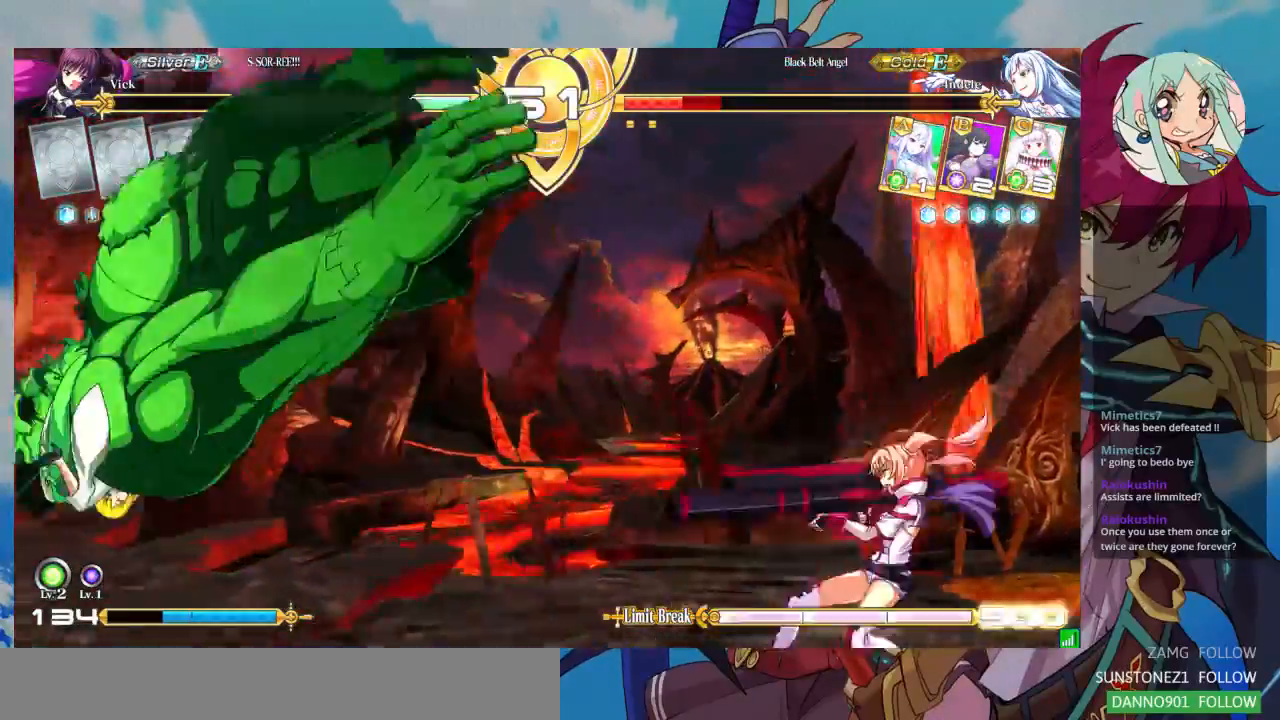
{"dt_ms": 500, "buttons": [], "left_stick": "left", "events": [[233, "left_stick", "left"], [300, "left_stick", "center"], [400, "left_stick", "left"]]}
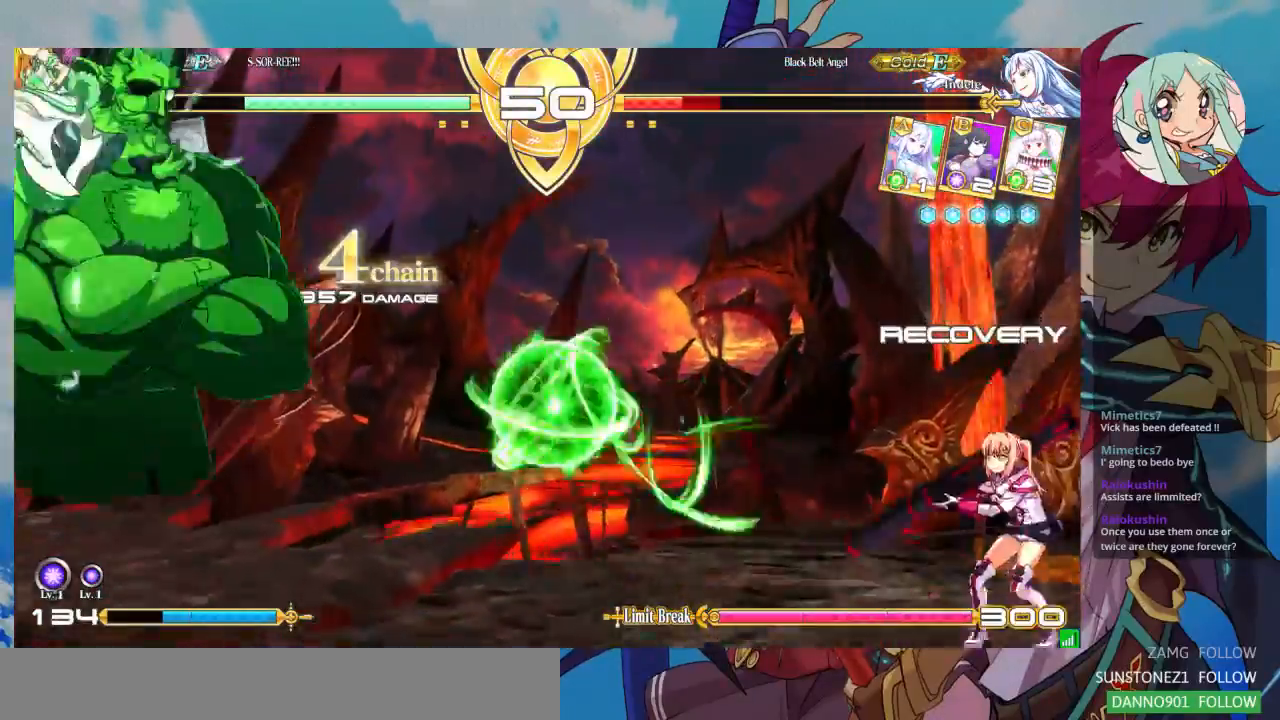
{"dt_ms": 500, "buttons": [], "left_stick": "left", "events": [[300, "left_stick", "up-left"], [467, "left_stick", "left"]]}
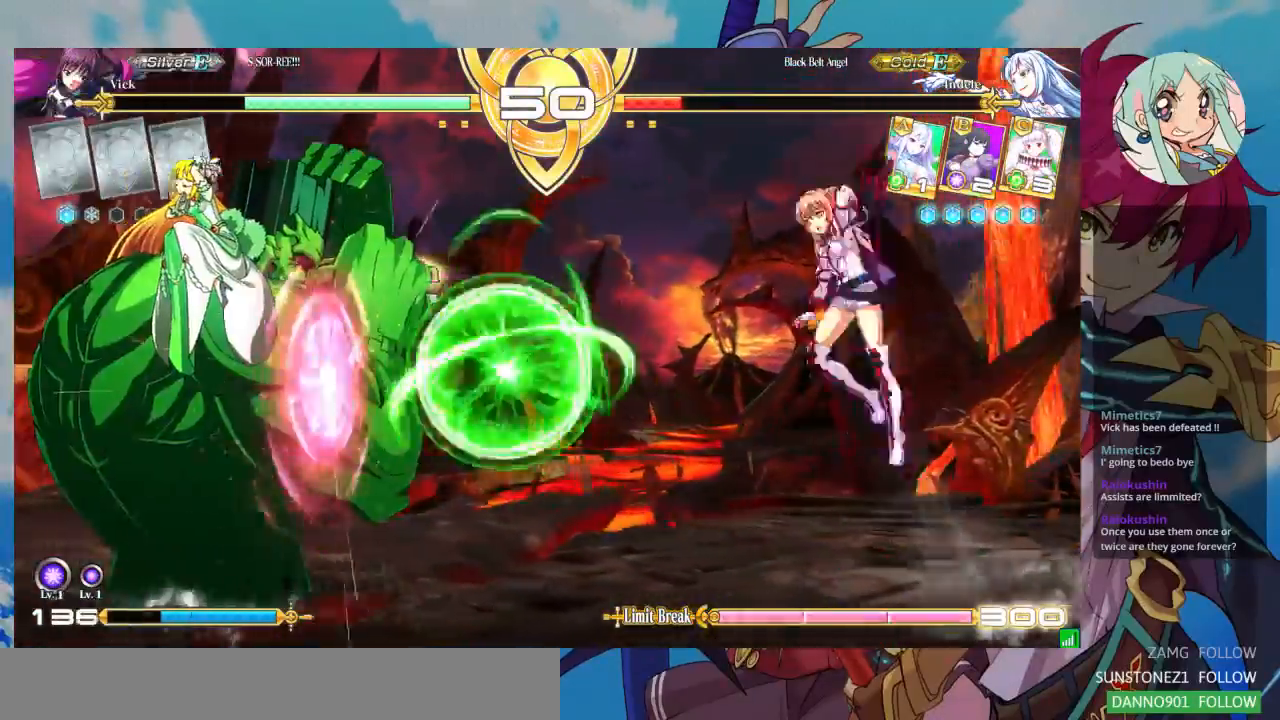
{"dt_ms": 500, "buttons": [], "left_stick": "center", "events": [[67, "left_stick", "center"], [267, "TRIANGLE", "down"], [367, "TRIANGLE", "up"]]}
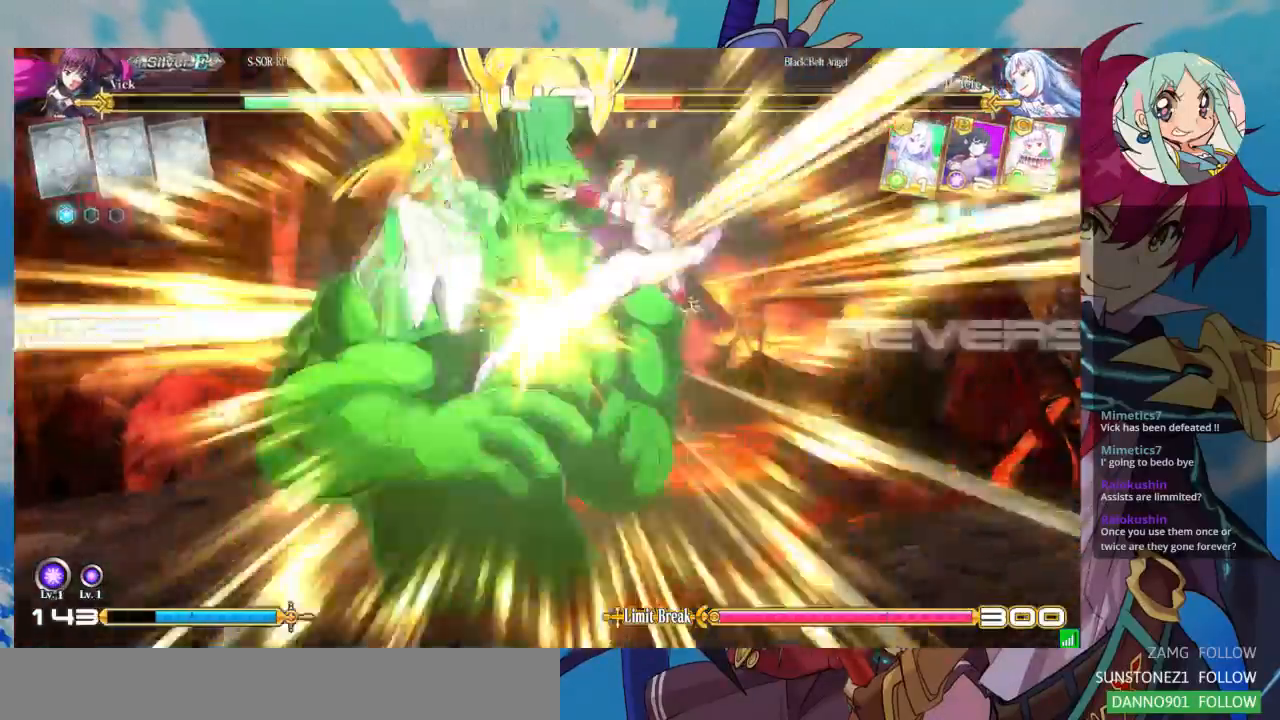
{"dt_ms": 500, "buttons": [], "left_stick": "down", "events": [[67, "left_stick", "down"], [367, "SQUARE", "down"], [500, "SQUARE", "up"]]}
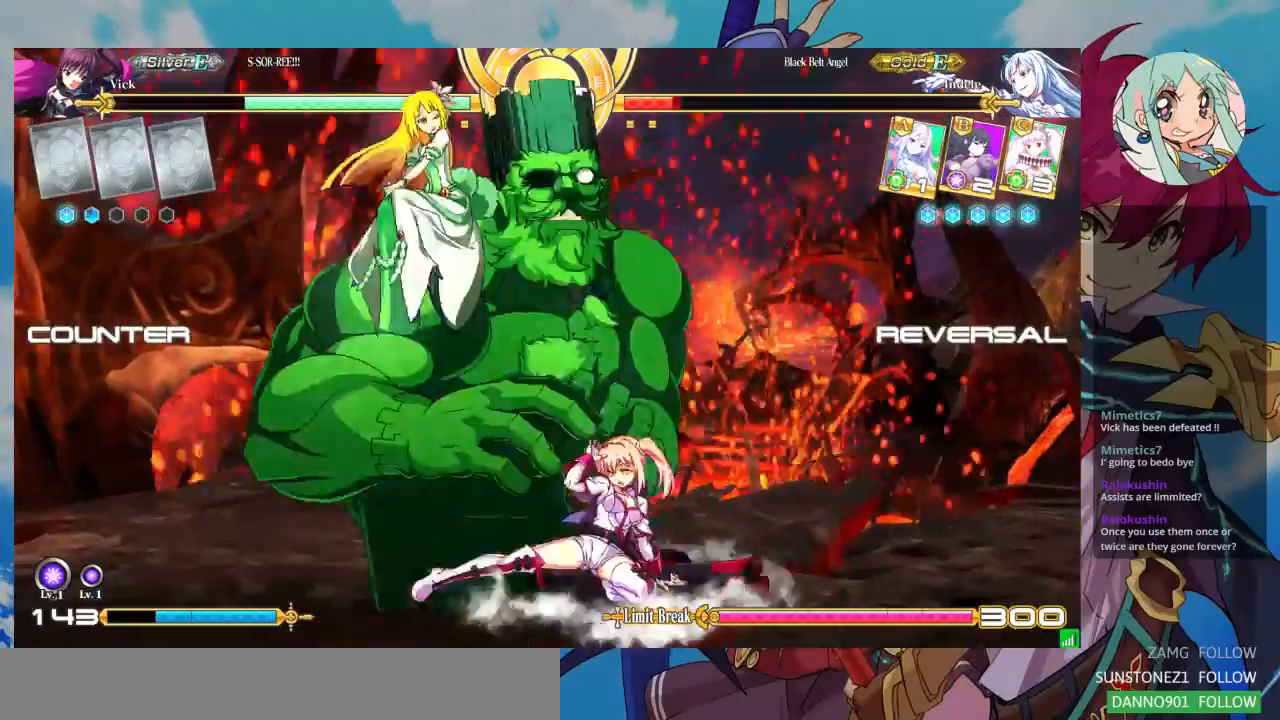
{"dt_ms": 500, "buttons": ["R1"], "left_stick": "down-right", "events": [[67, "TRIANGLE", "down"], [133, "left_stick", "down-right"], [200, "TRIANGLE", "up"], [400, "R1", "down"]]}
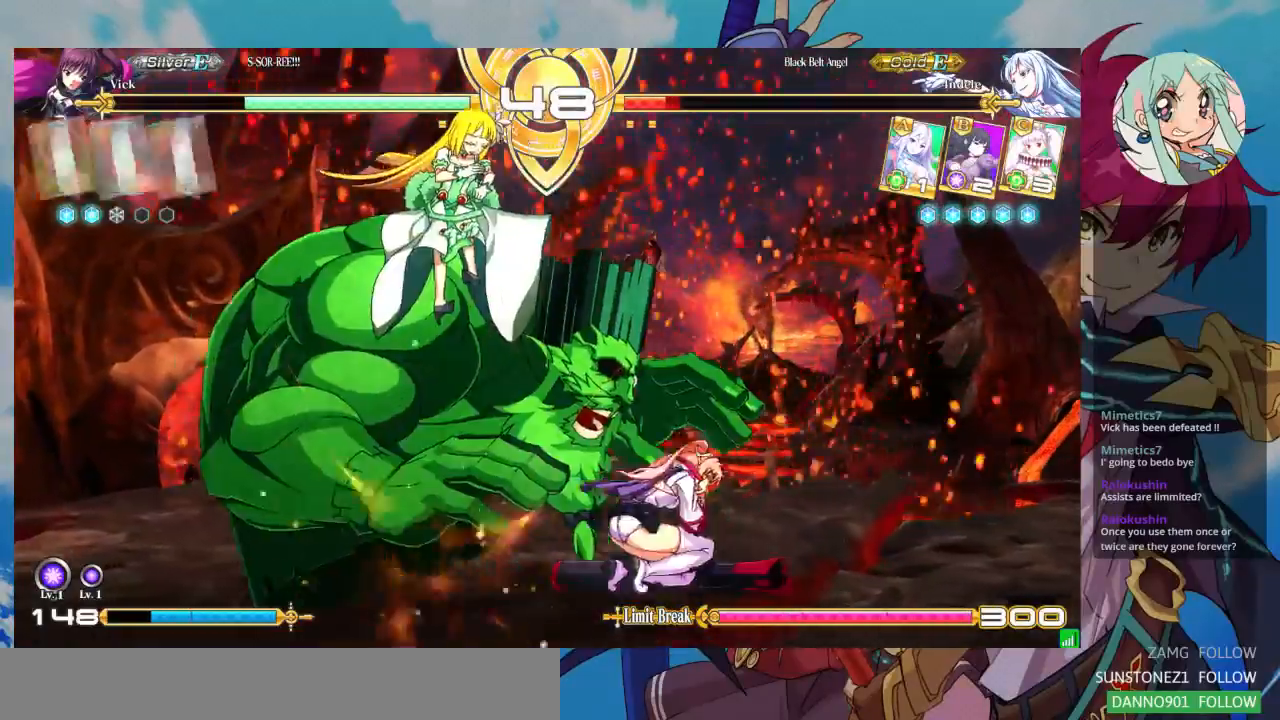
{"dt_ms": 500, "buttons": [], "left_stick": "center"}
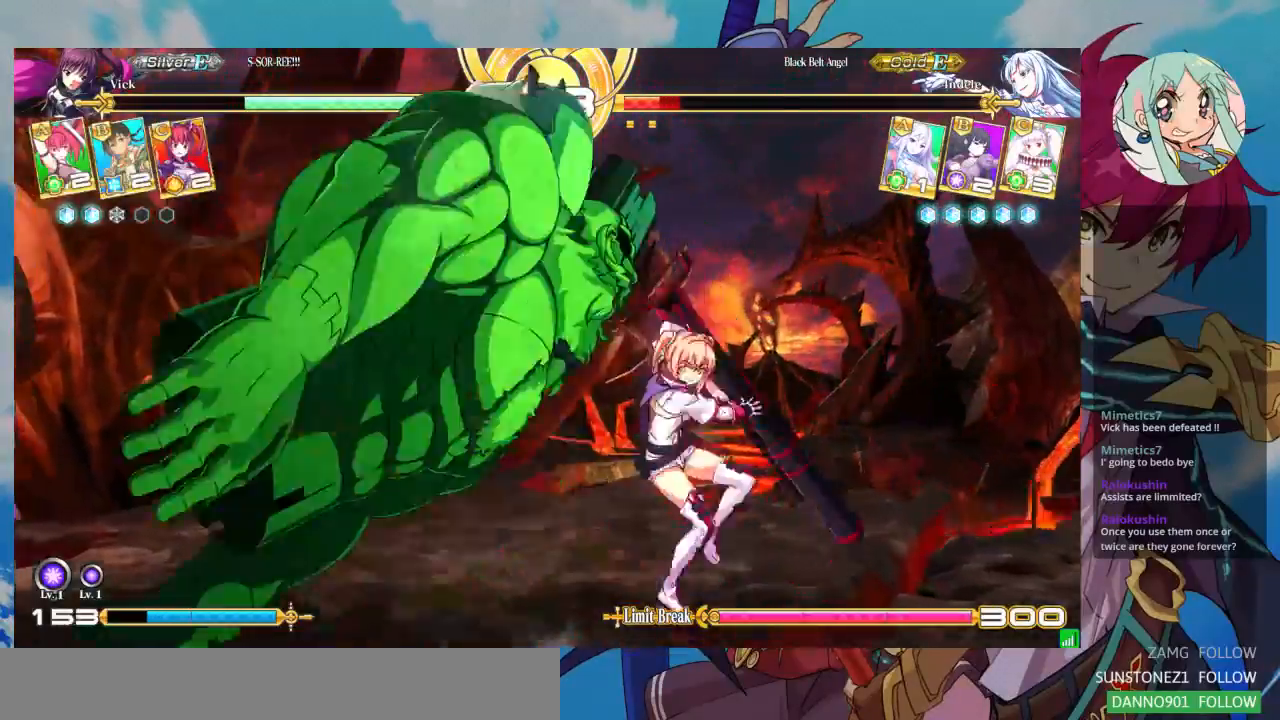
{"dt_ms": 500, "buttons": [], "left_stick": "center", "events": [[67, "left_stick", "down"], [200, "left_stick", "center"], [233, "SQUARE", "down"], [233, "TRIANGLE", "down"], [333, "SQUARE", "up"], [333, "TRIANGLE", "up"], [400, "SQUARE", "down"], [400, "TRIANGLE", "down"], [467, "SQUARE", "up"], [500, "TRIANGLE", "up"]]}
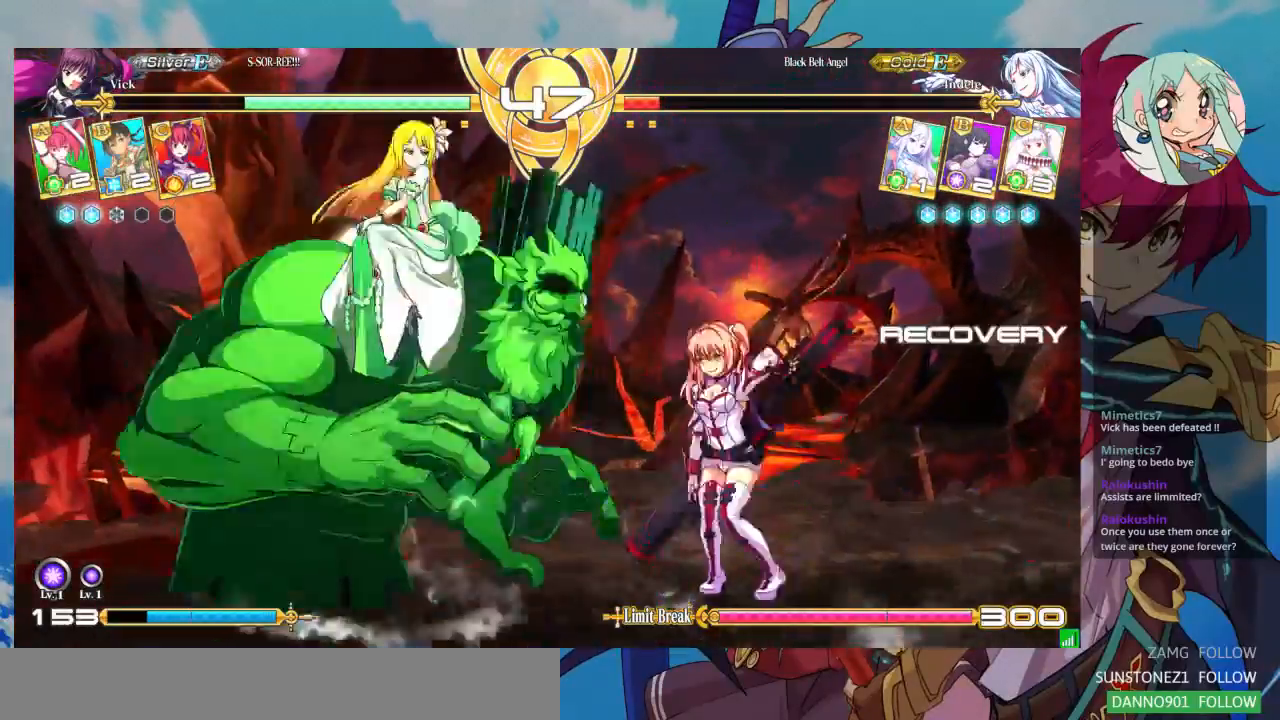
{"dt_ms": 500, "buttons": [], "left_stick": "right", "events": [[467, "left_stick", "right"]]}
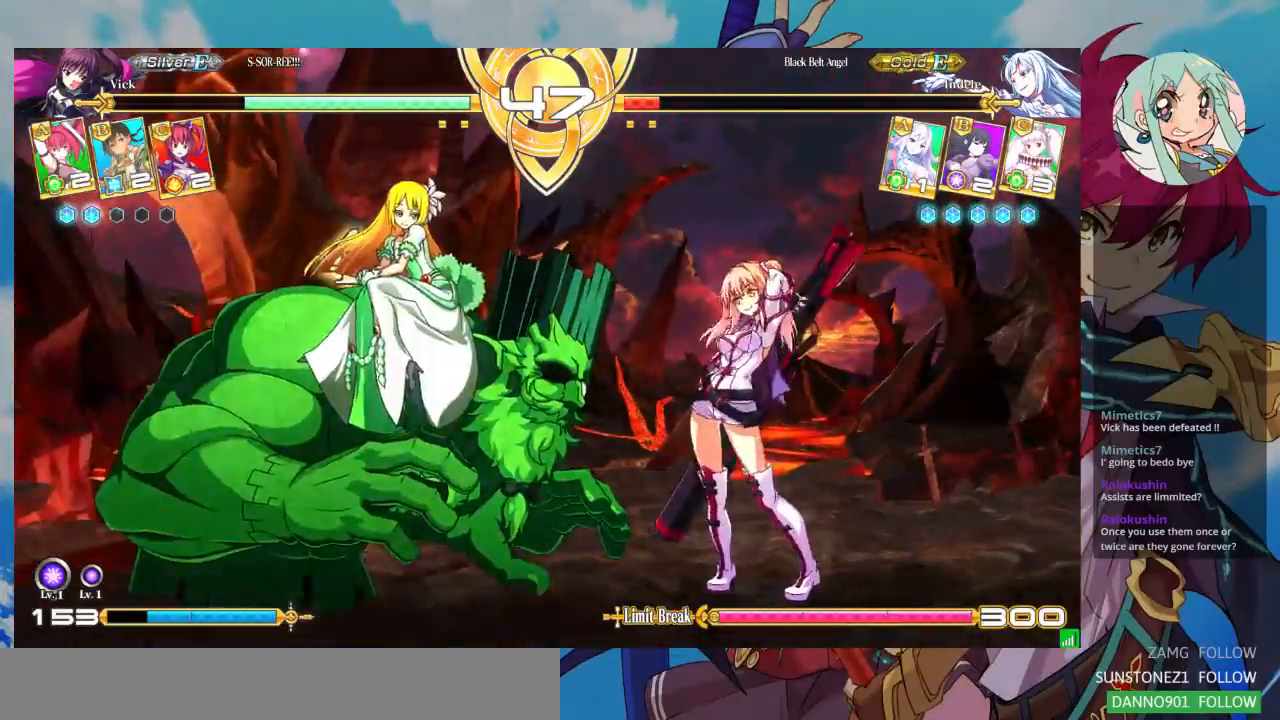
{"dt_ms": 500, "buttons": [], "left_stick": "right", "events": []}
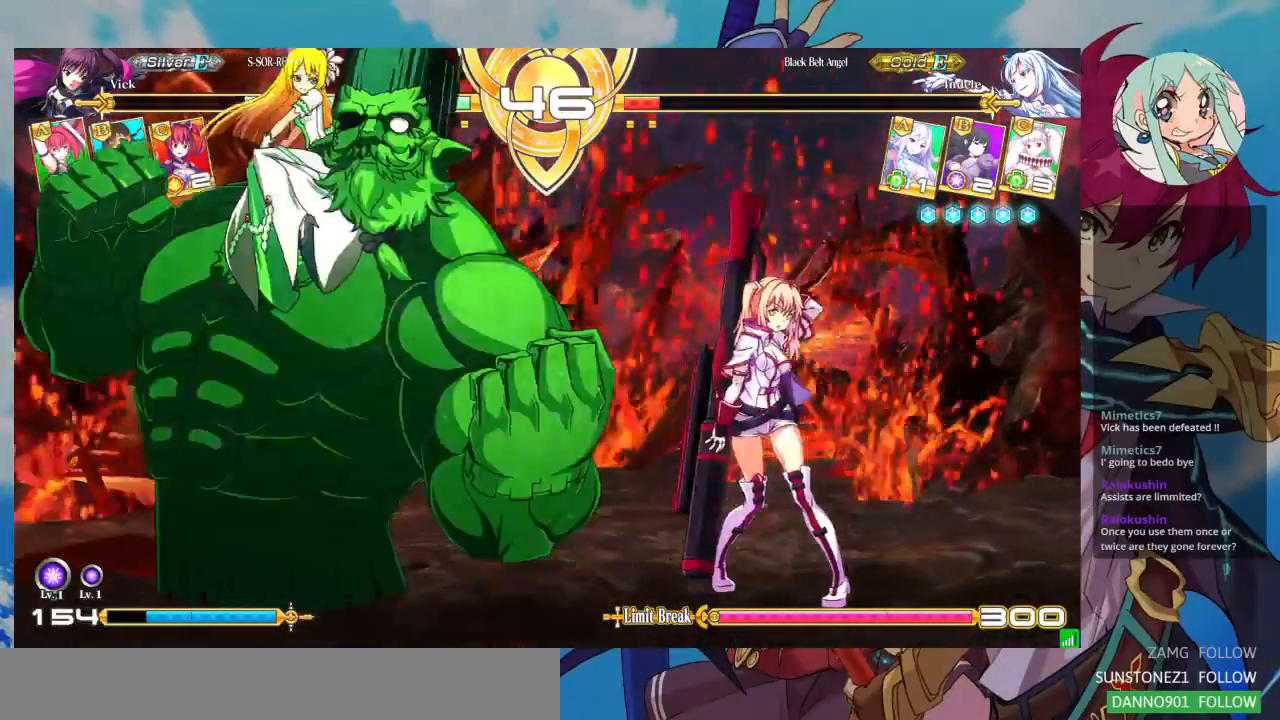
{"dt_ms": 500, "buttons": [], "left_stick": "right", "events": []}
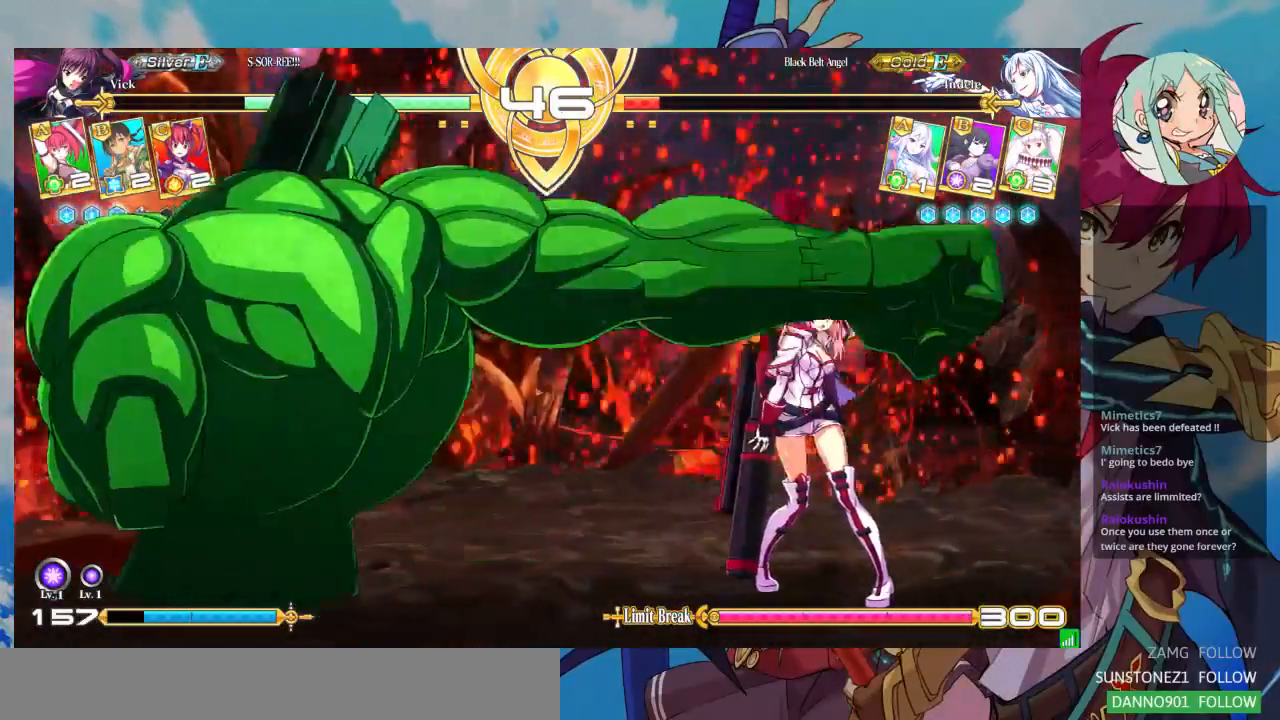
{"dt_ms": 500, "buttons": [], "left_stick": "right", "events": [[200, "left_stick", "up-left"], [333, "left_stick", "right"], [400, "left_stick", "center"], [467, "left_stick", "right"]]}
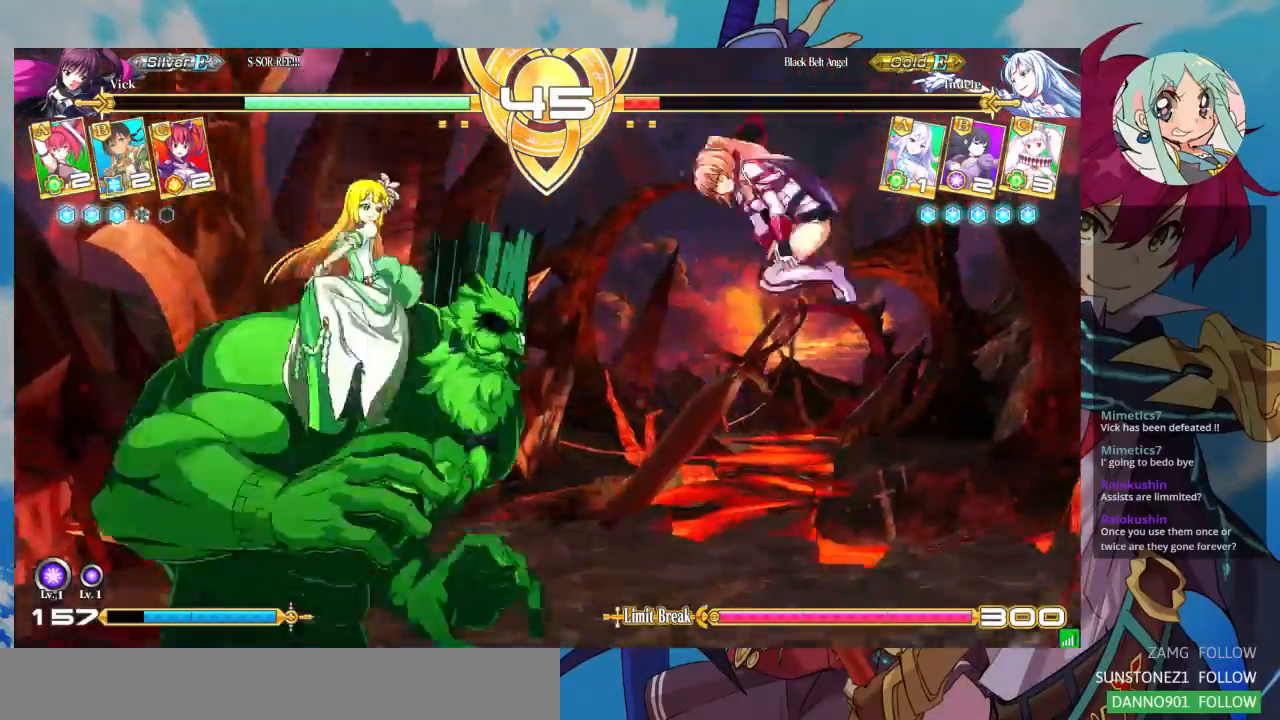
{"dt_ms": 500, "buttons": [], "left_stick": "right", "events": [[133, "SQUARE", "down"], [300, "SQUARE", "up"]]}
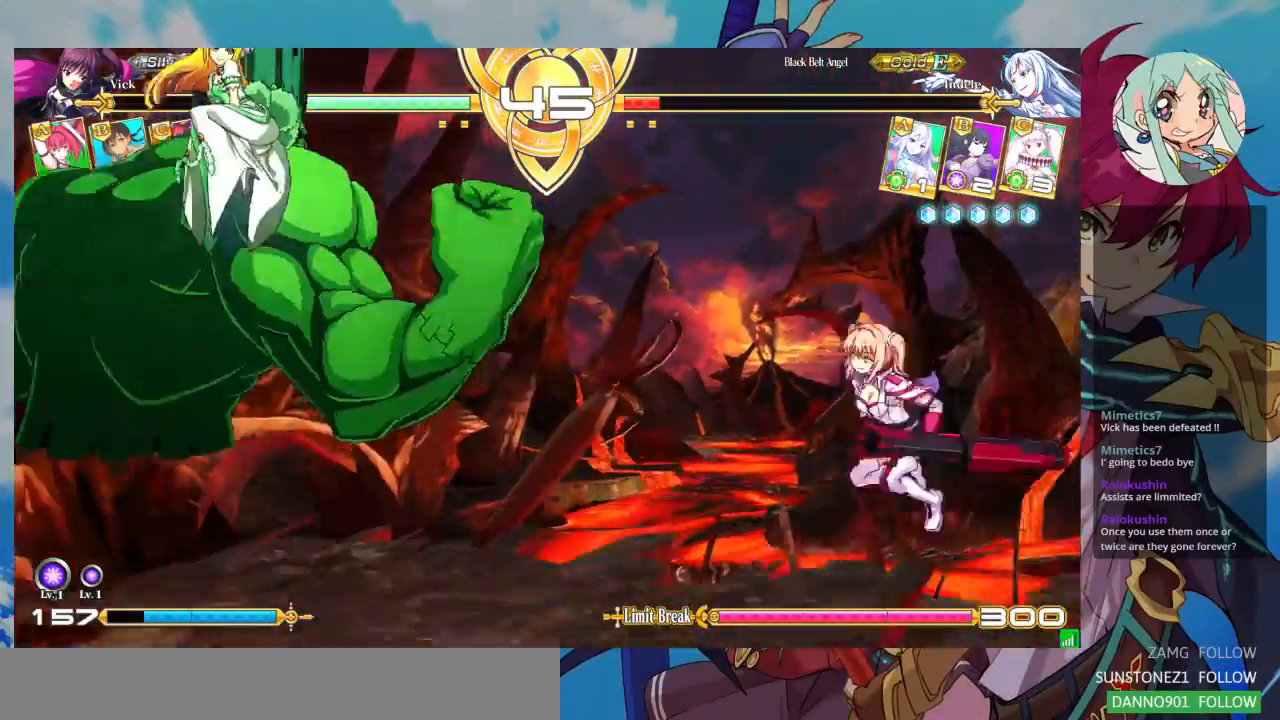
{"dt_ms": 500, "buttons": [], "left_stick": "center", "events": [[200, "left_stick", "up-left"], [367, "left_stick", "left"], [500, "left_stick", "center"]]}
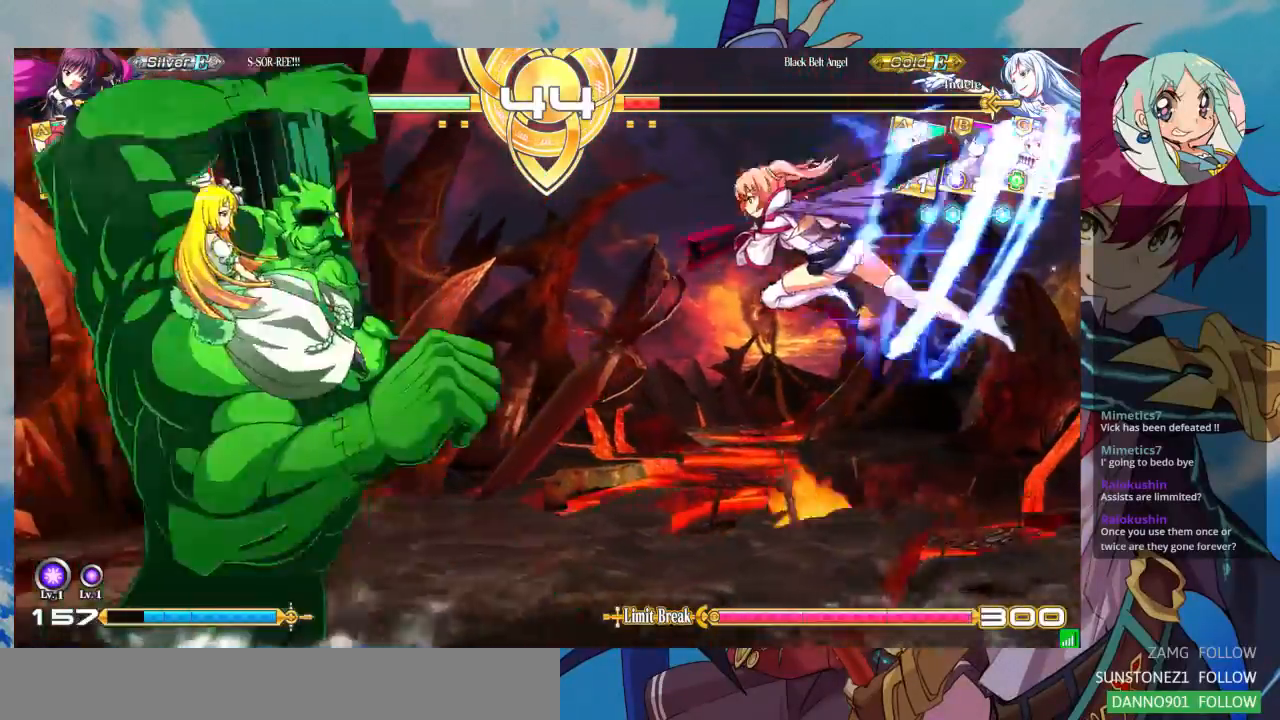
{"dt_ms": 500, "buttons": [], "left_stick": "down-right", "events": [[100, "R1", "down"], [233, "R1", "up"], [467, "left_stick", "down-right"]]}
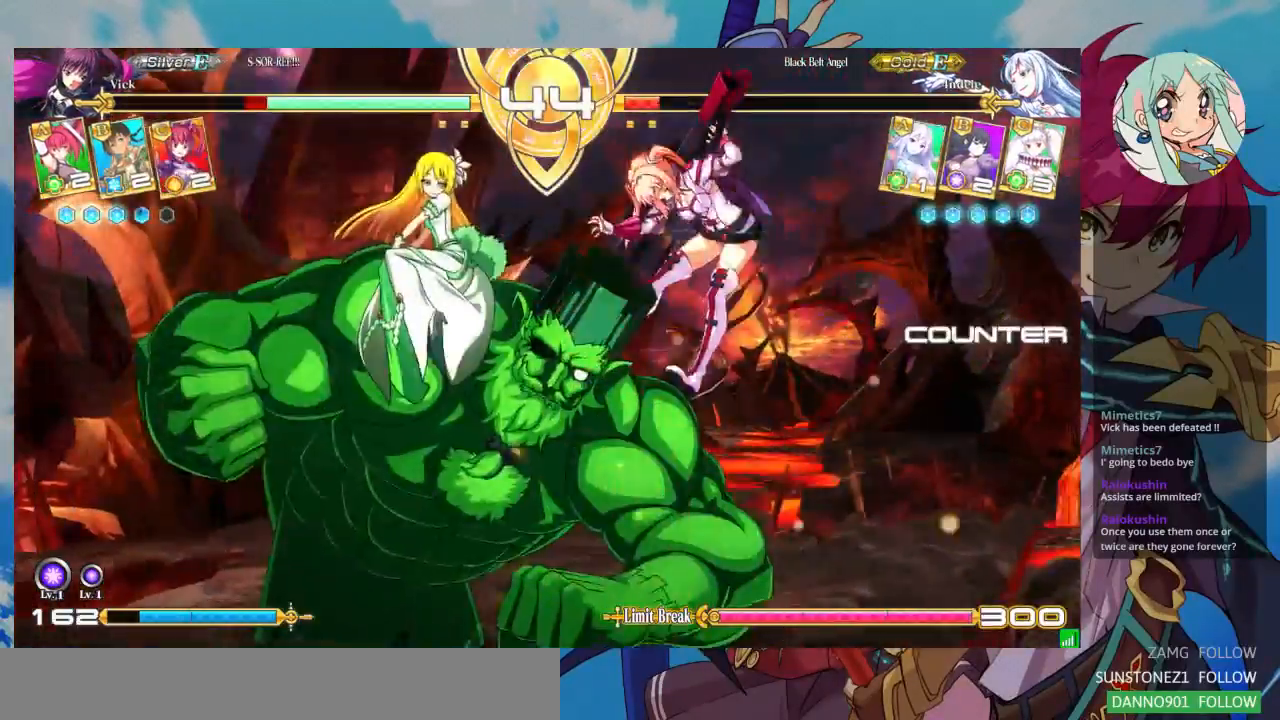
{"dt_ms": 500, "buttons": ["SQUARE"], "left_stick": "right", "events": [[233, "left_stick", "right"], [267, "SQUARE", "down"]]}
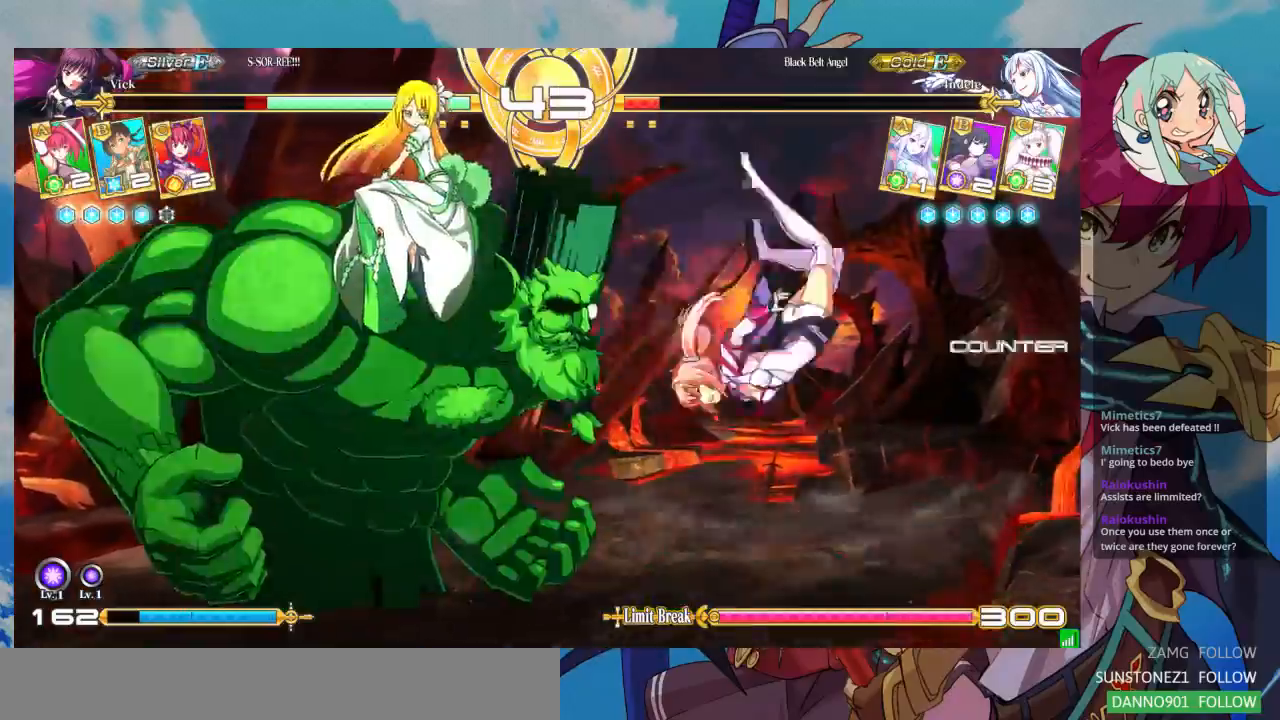
{"dt_ms": 500, "buttons": ["SQUARE"], "left_stick": "right", "events": []}
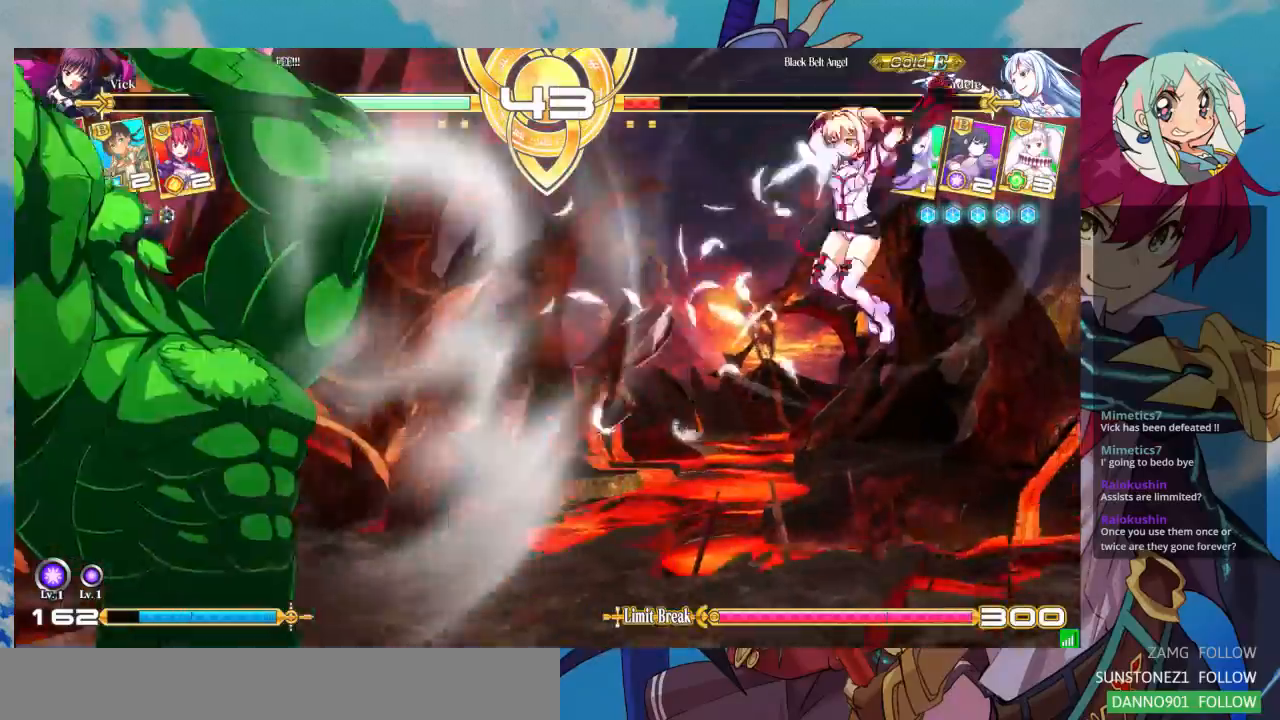
{"dt_ms": 500, "buttons": [], "left_stick": "left"}
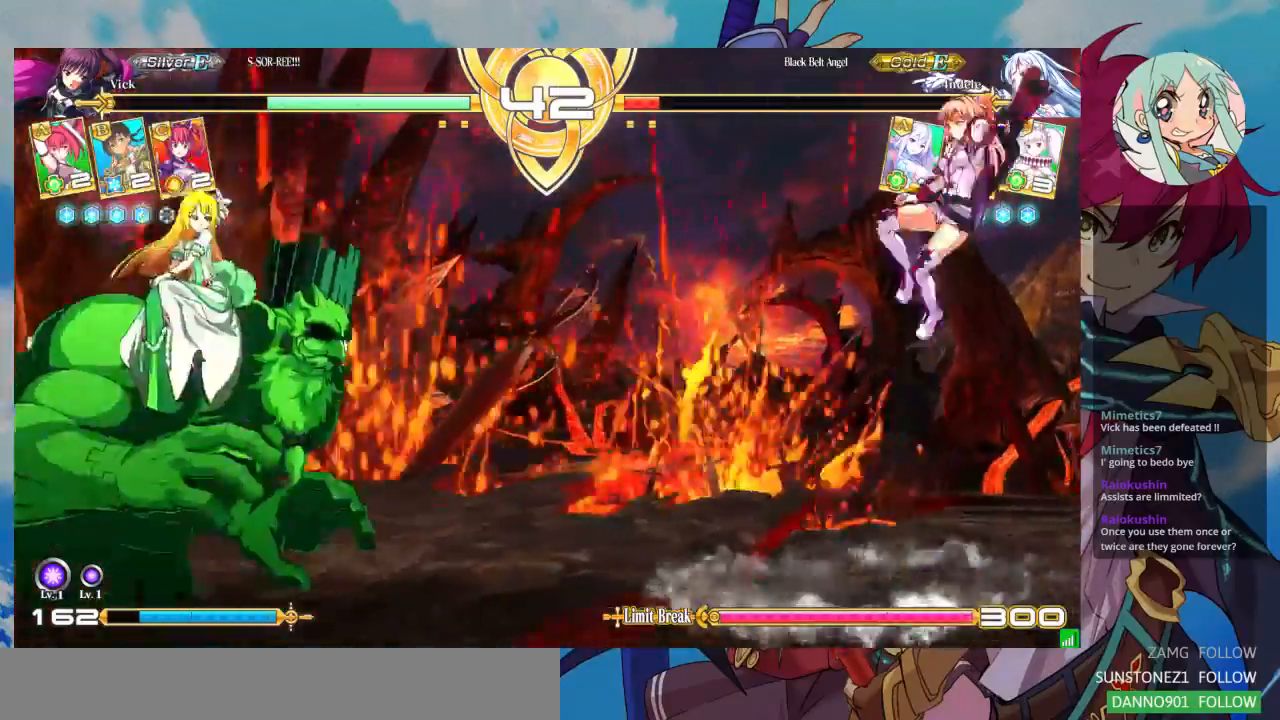
{"dt_ms": 500, "buttons": [], "left_stick": "left", "events": [[33, "left_stick", "down"], [133, "left_stick", "right"], [167, "TRIANGLE", "down"], [200, "TRIANGLE", "up"], [267, "left_stick", "down-left"], [333, "left_stick", "down-right"], [400, "CROSS", "down"], [433, "CROSS", "up"], [500, "left_stick", "left"]]}
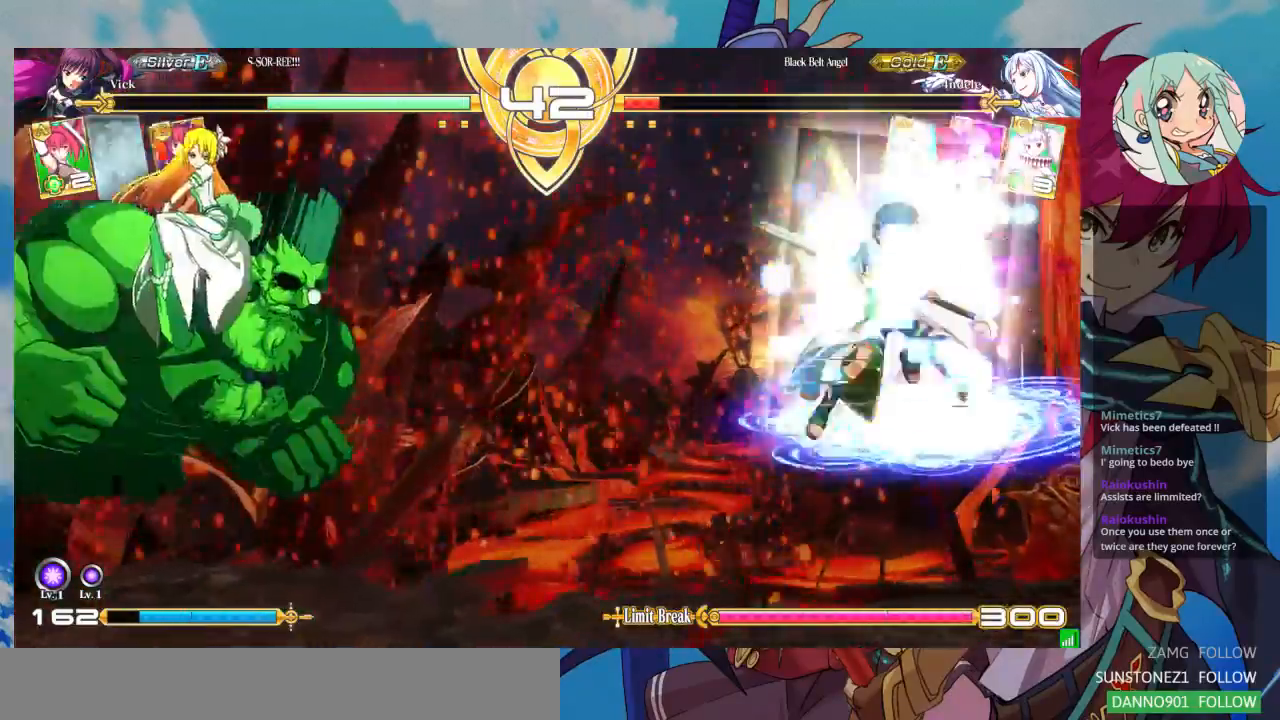
{"dt_ms": 500, "buttons": [], "left_stick": "center", "events": [[33, "left_stick", "down"], [133, "left_stick", "right"], [200, "left_stick", "center"], [300, "CROSS", "down"], [333, "CROSS", "up"]]}
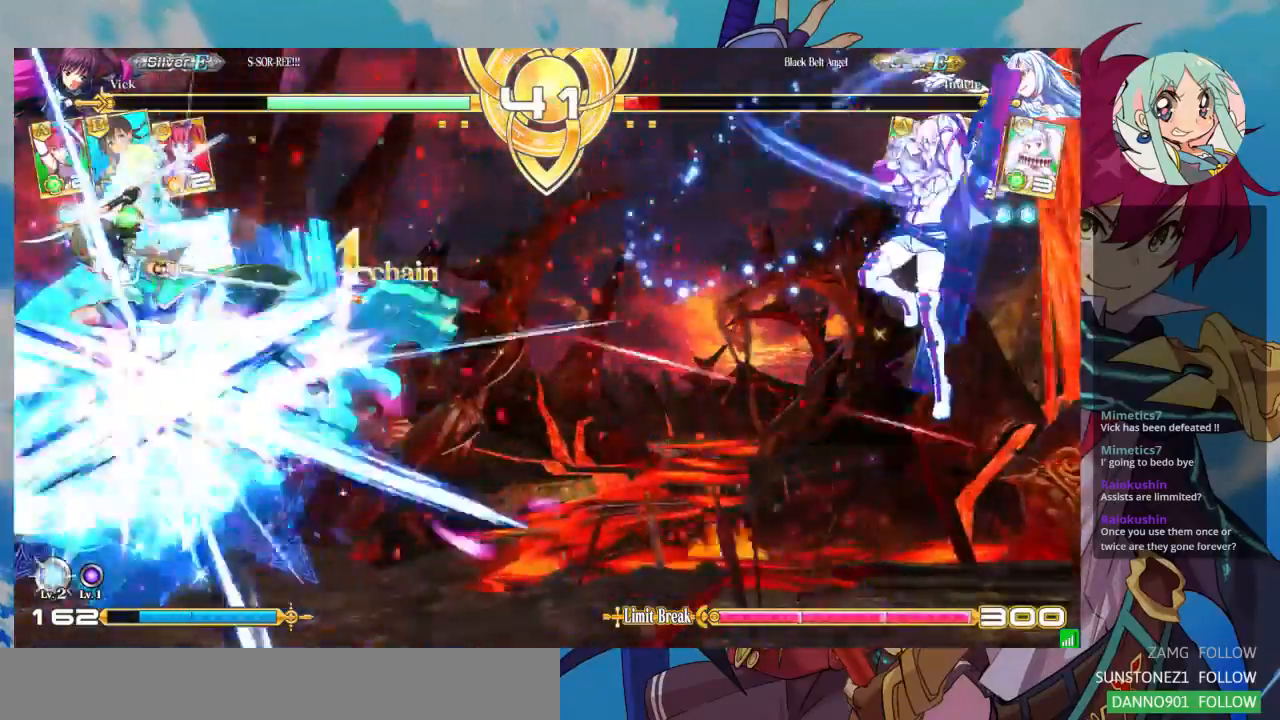
{"dt_ms": 500, "buttons": [], "left_stick": "left", "events": [[433, "left_stick", "left"]]}
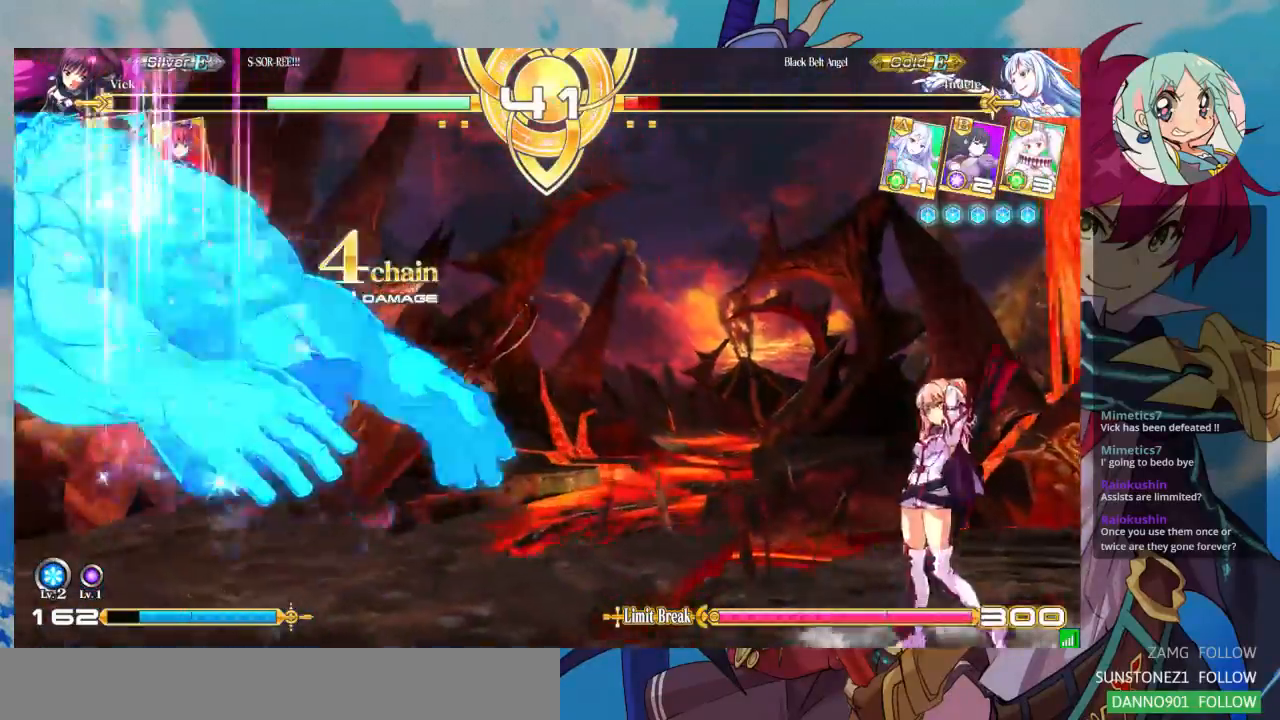
{"dt_ms": 500, "buttons": [], "left_stick": "up-left", "events": [[33, "left_stick", "center"], [100, "left_stick", "left"], [367, "left_stick", "up-left"]]}
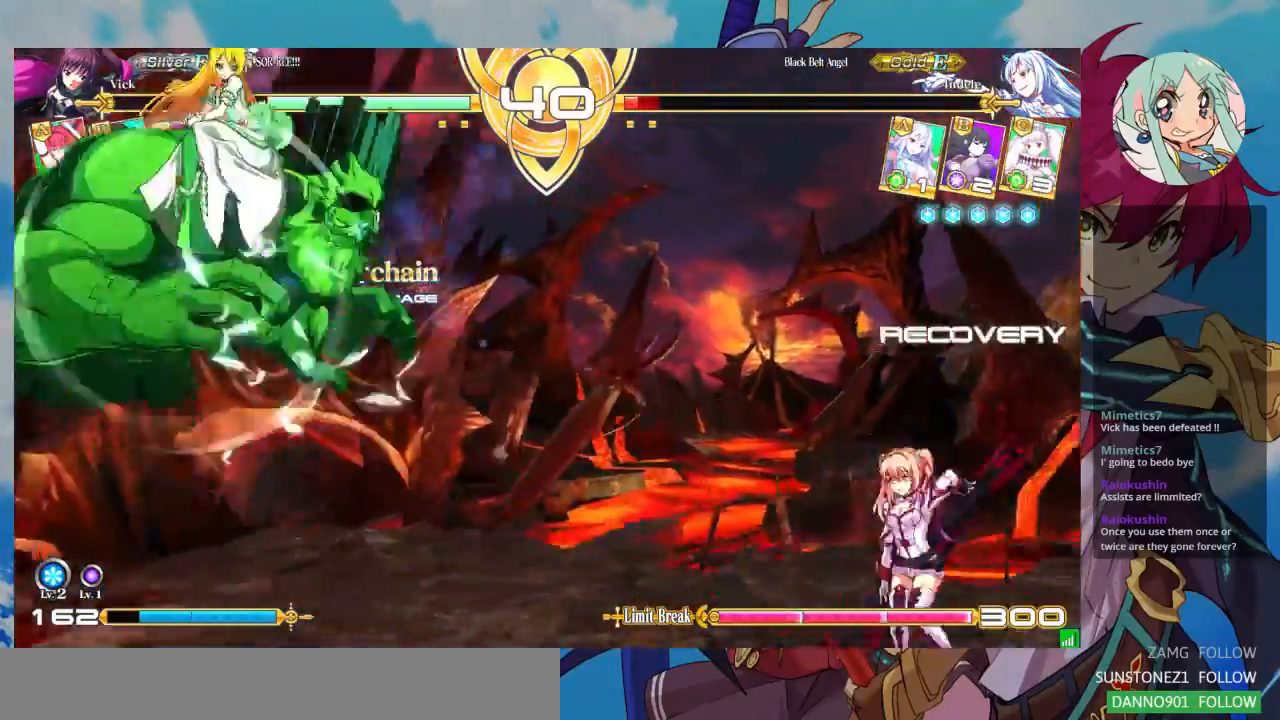
{"dt_ms": 1000, "buttons": [], "left_stick": "down"}
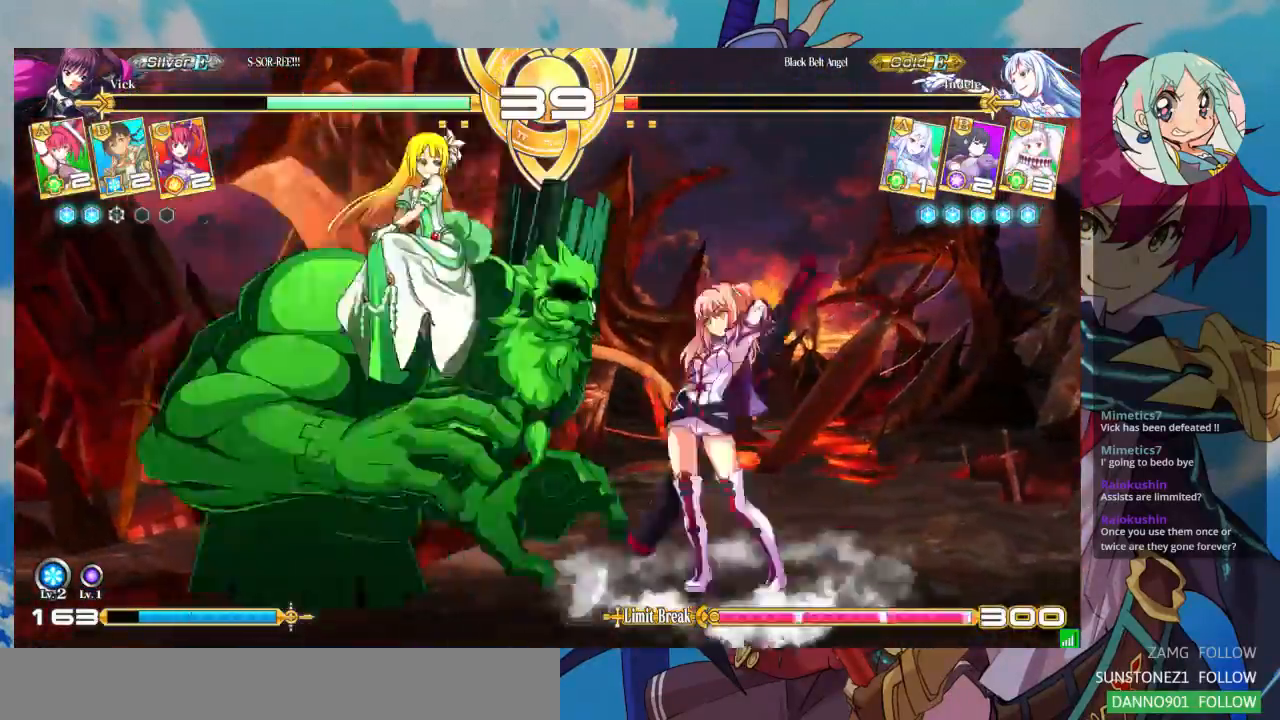
{"dt_ms": 1000, "buttons": [], "left_stick": "right"}
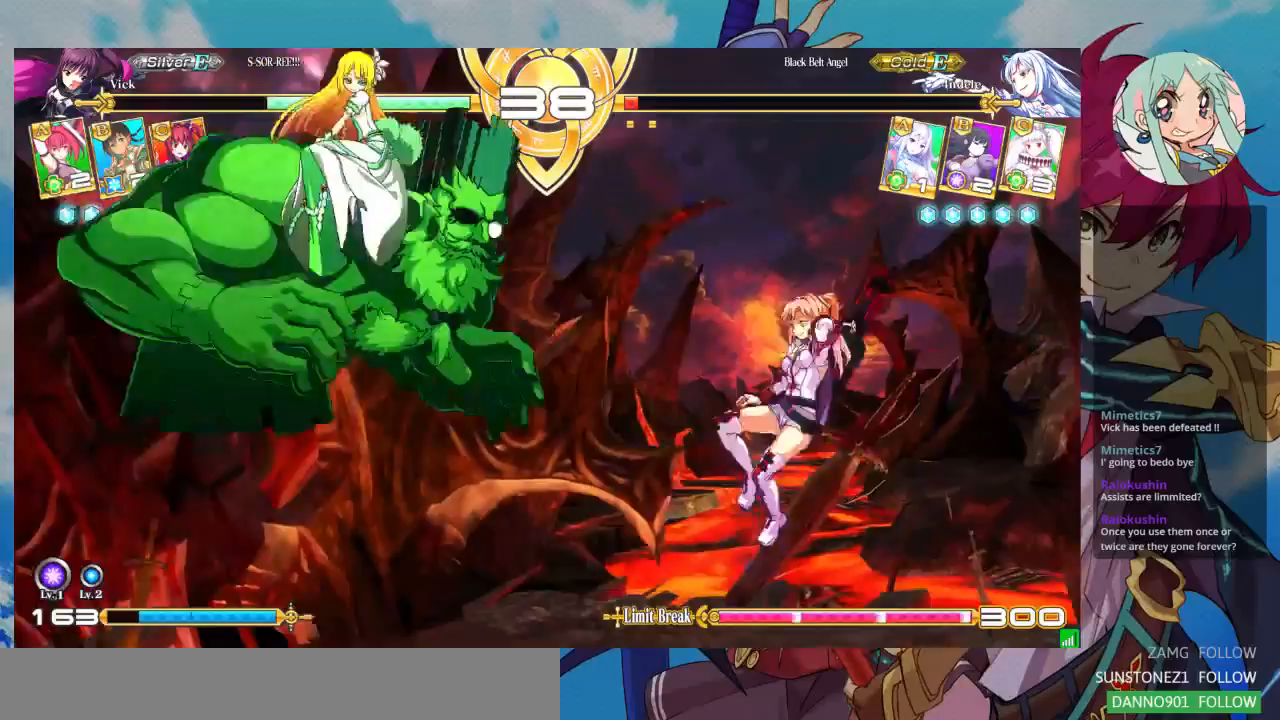
{"dt_ms": 500, "buttons": [], "left_stick": "down-left", "events": [[33, "left_stick", "center"], [100, "left_stick", "right"], [233, "left_stick", "left"], [300, "left_stick", "down"], [367, "SQUARE", "down"], [367, "left_stick", "right"], [400, "SQUARE", "up"], [433, "left_stick", "center"], [500, "left_stick", "down-left"]]}
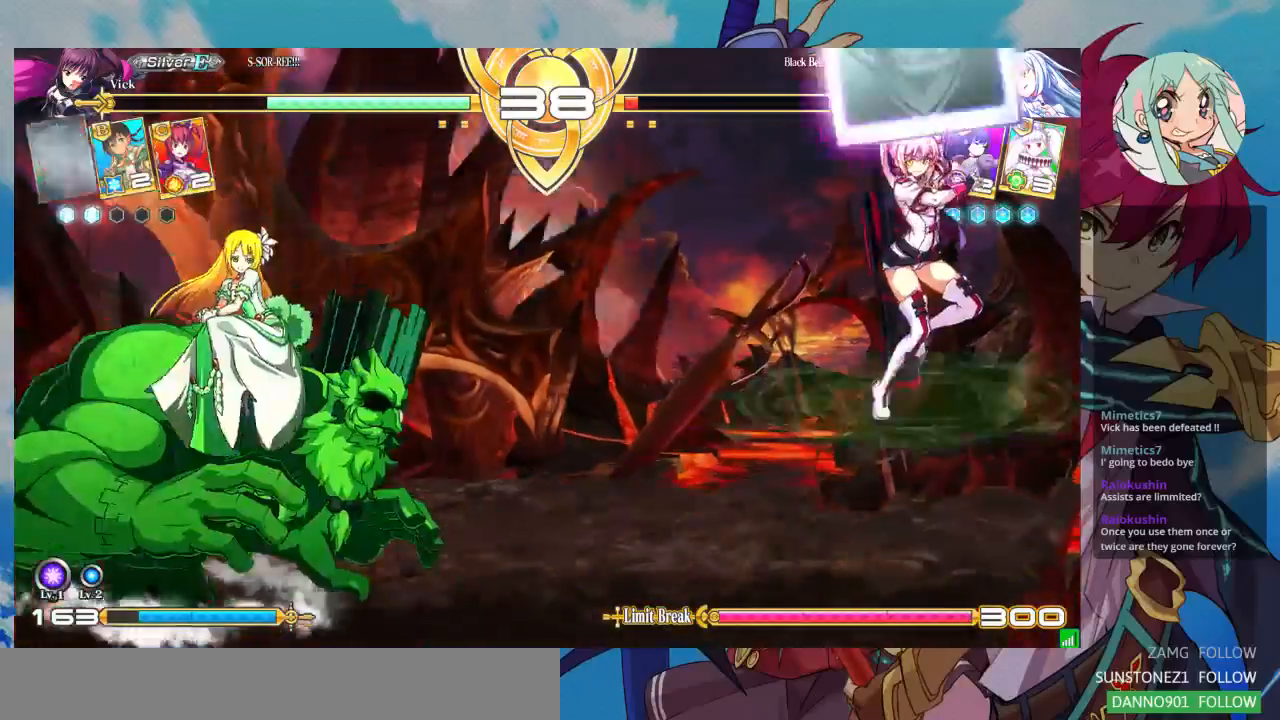
{"dt_ms": 1000, "buttons": [], "left_stick": "left"}
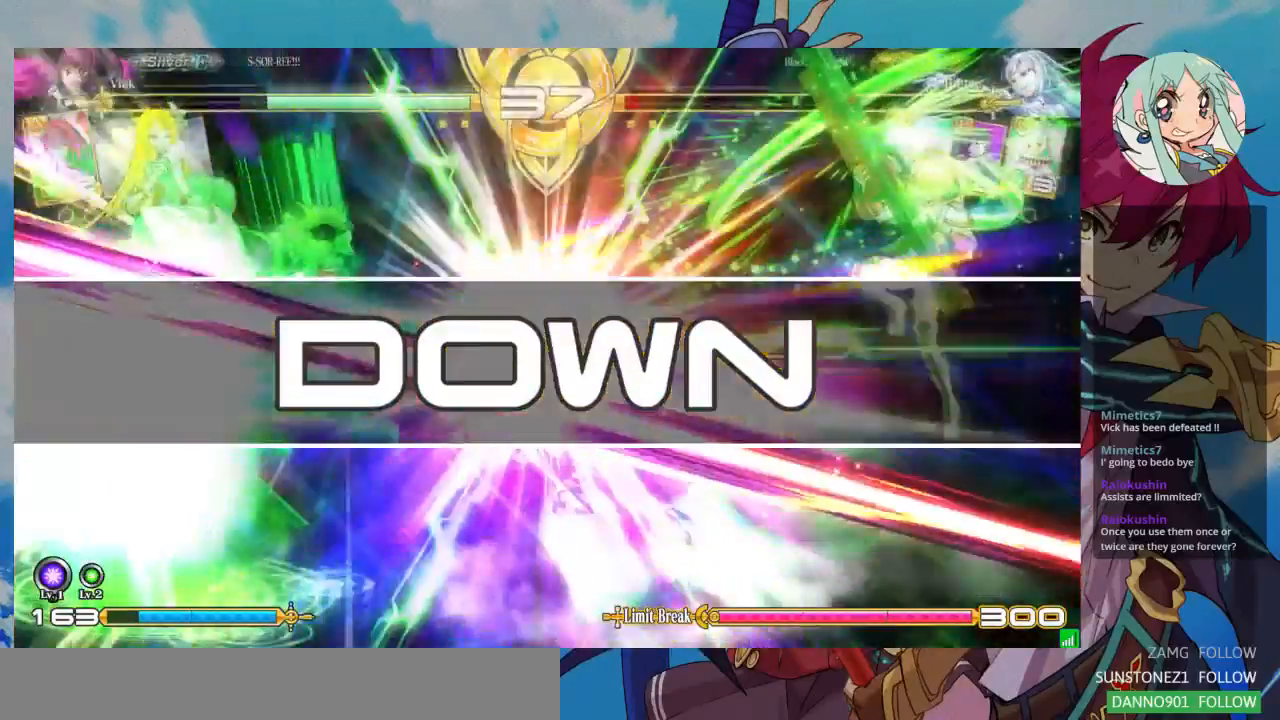
{"dt_ms": 500, "buttons": [], "left_stick": "center", "events": [[233, "left_stick", "center"]]}